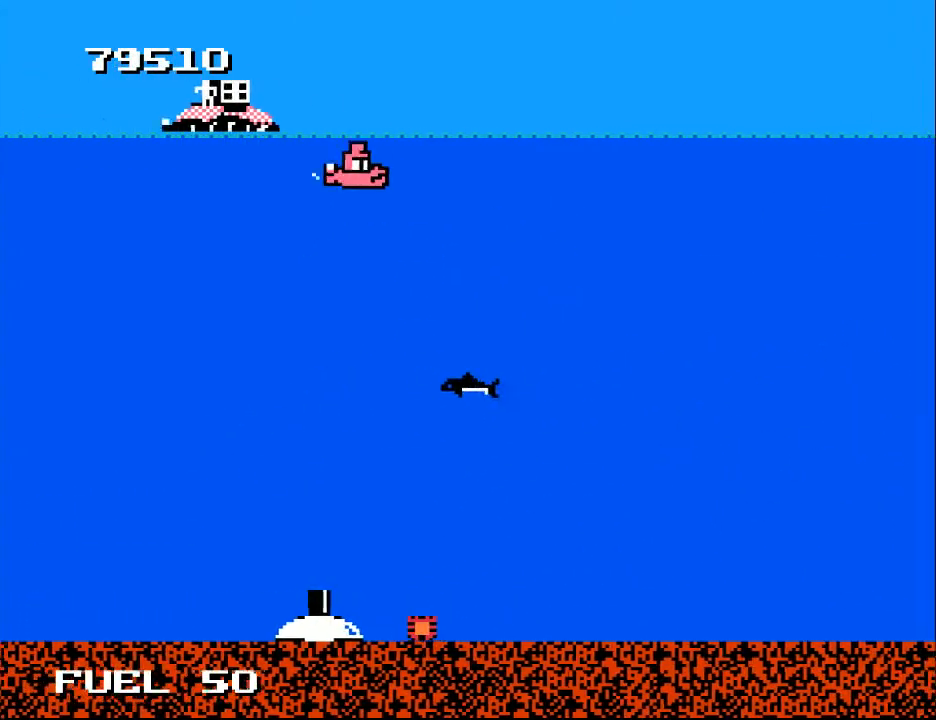
Gameplay with a controller (Xbox layout); each line is a JSON object with the inputs held at the frame after it. "events" lists button and stick changes between this image and that frame as [ms after this image, input, new state], when the widget could be followed in between. Not read: left_stick.
{"buttons": [], "right_stick": "center", "events": [[400, "DPAD_UP", "up"]]}
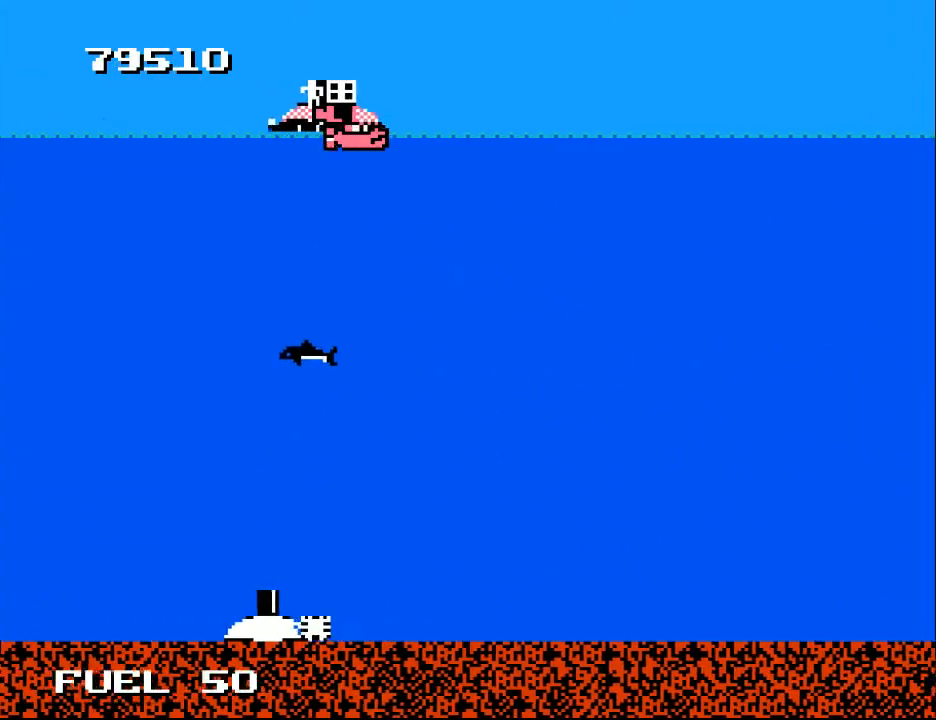
{"buttons": ["Y"], "right_stick": "center", "events": [[33, "Y", "down"]]}
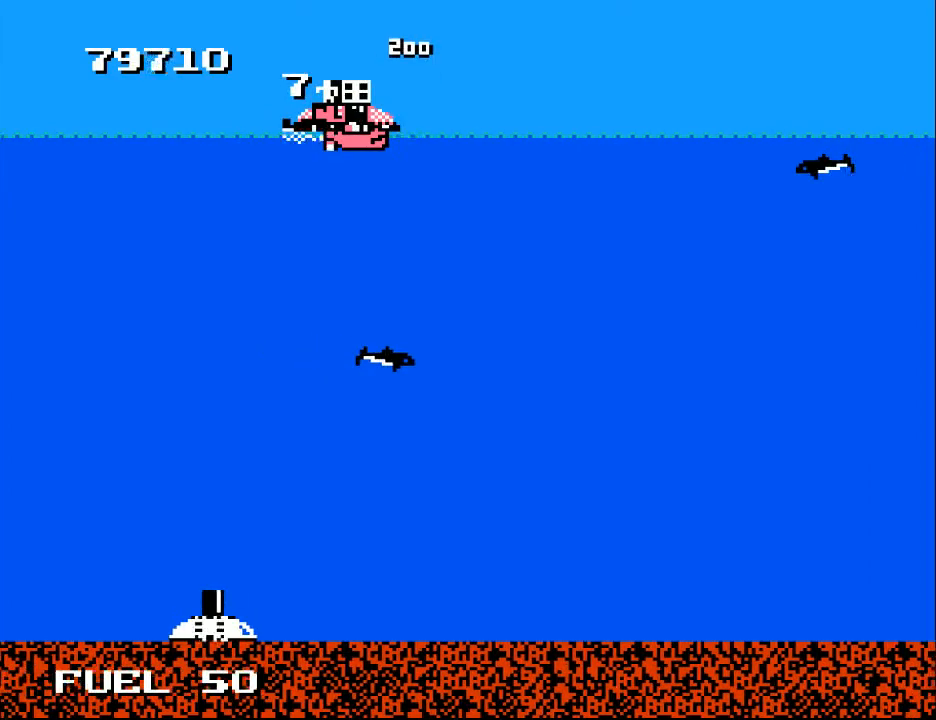
{"buttons": ["Y"], "right_stick": "center", "events": []}
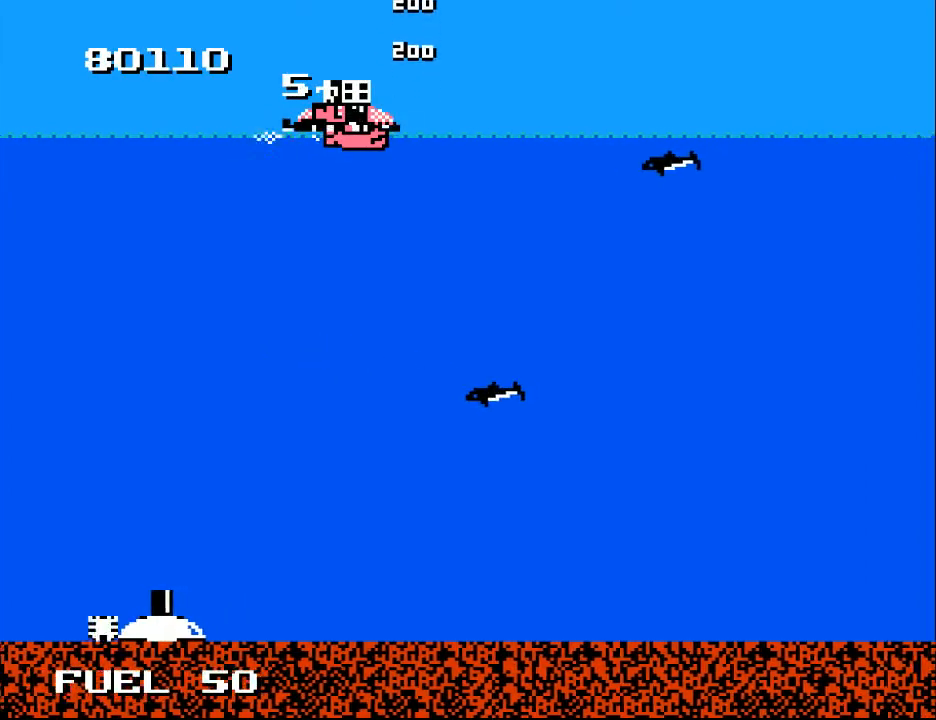
{"buttons": ["Y"], "right_stick": "center", "events": []}
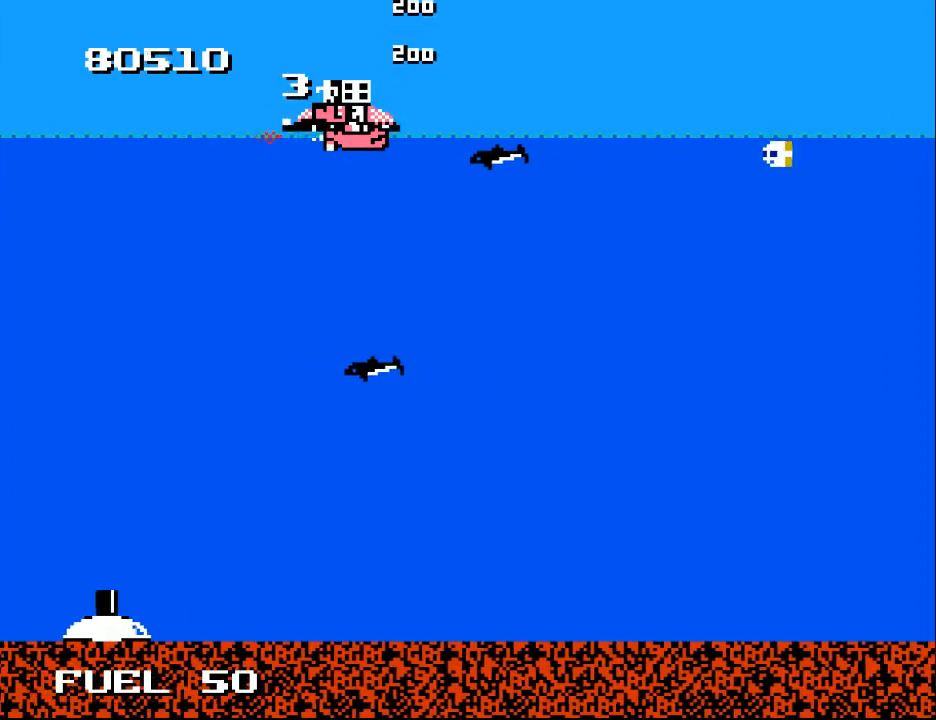
{"buttons": ["Y"], "right_stick": "center", "events": []}
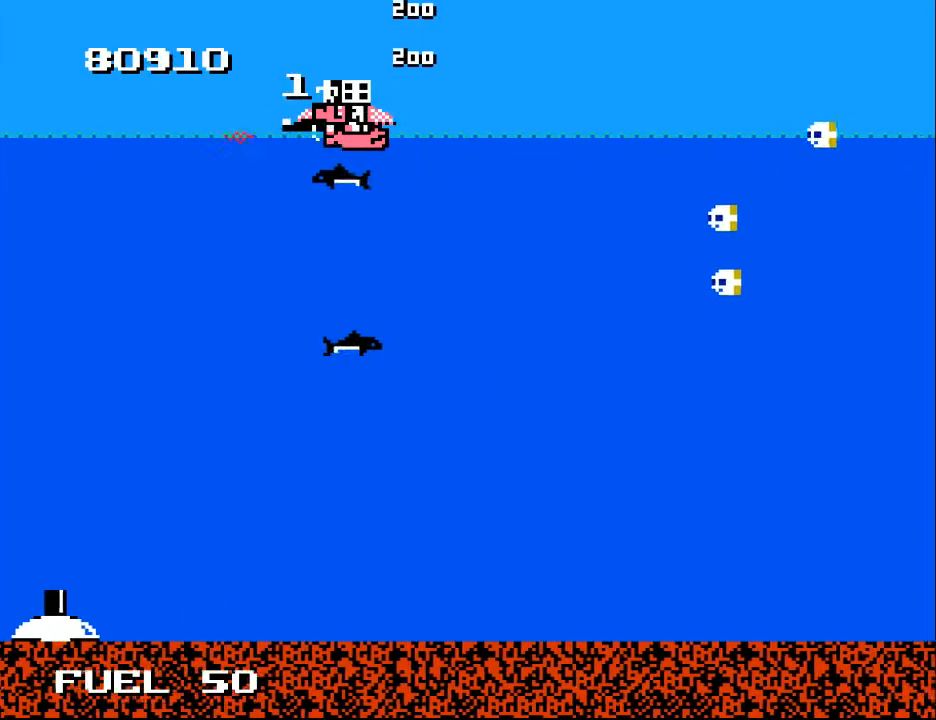
{"buttons": ["Y"], "right_stick": "center", "events": []}
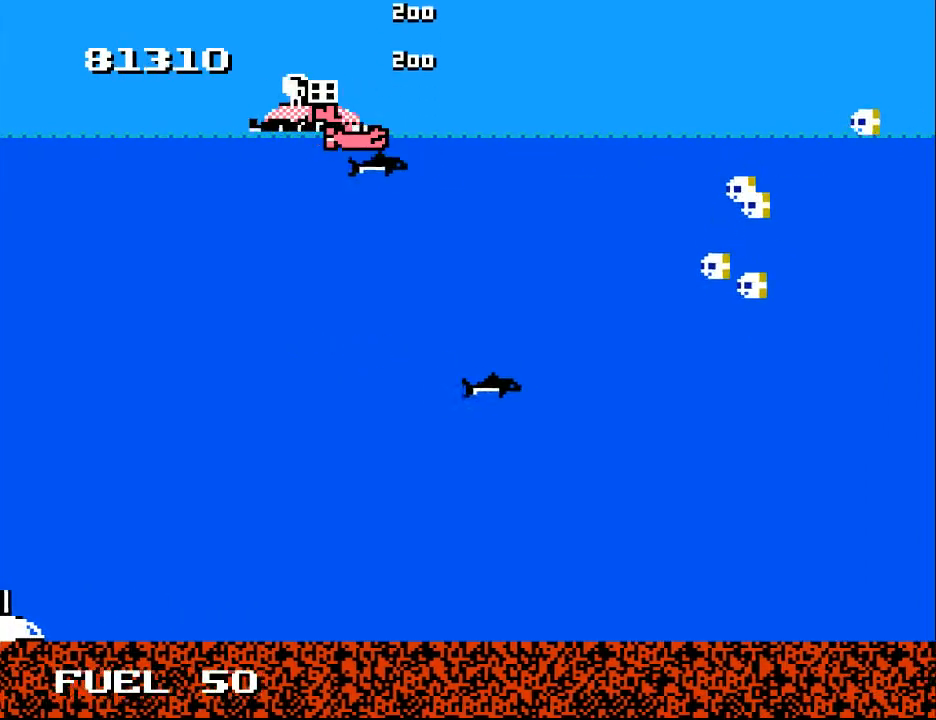
{"buttons": [], "right_stick": "center", "events": [[167, "DPAD_DOWN", "down"], [167, "DPAD_LEFT", "down"], [233, "Y", "up"], [300, "DPAD_DOWN", "up"], [400, "DPAD_LEFT", "up"]]}
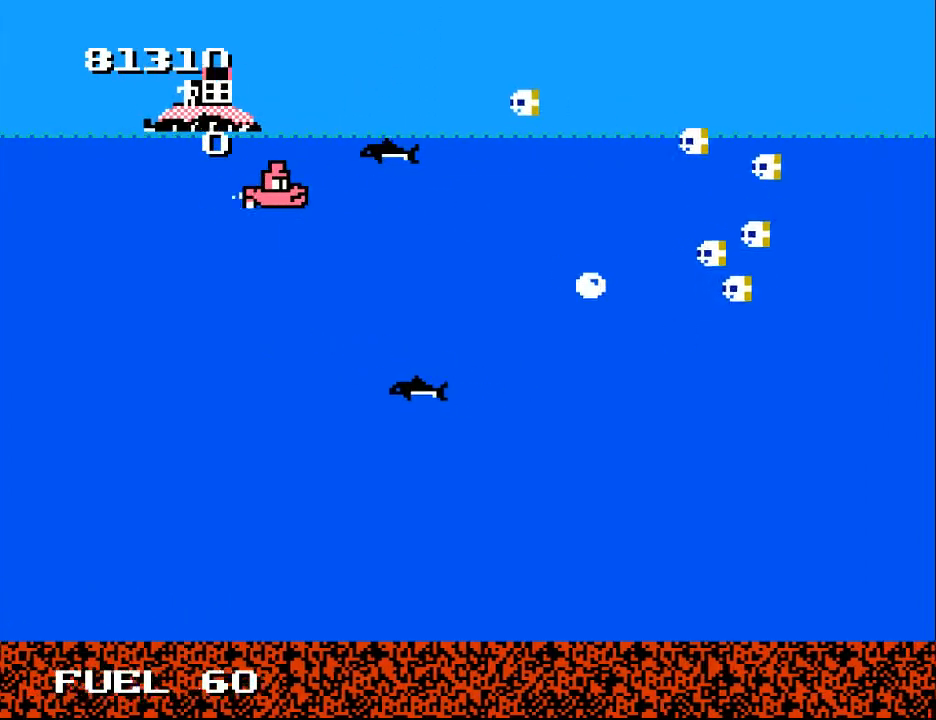
{"buttons": ["B", "DPAD_DOWN", "DPAD_LEFT"], "right_stick": "center", "events": [[67, "B", "down"], [100, "DPAD_LEFT", "down"], [367, "DPAD_LEFT", "up"], [433, "DPAD_DOWN", "down"], [467, "DPAD_LEFT", "down"]]}
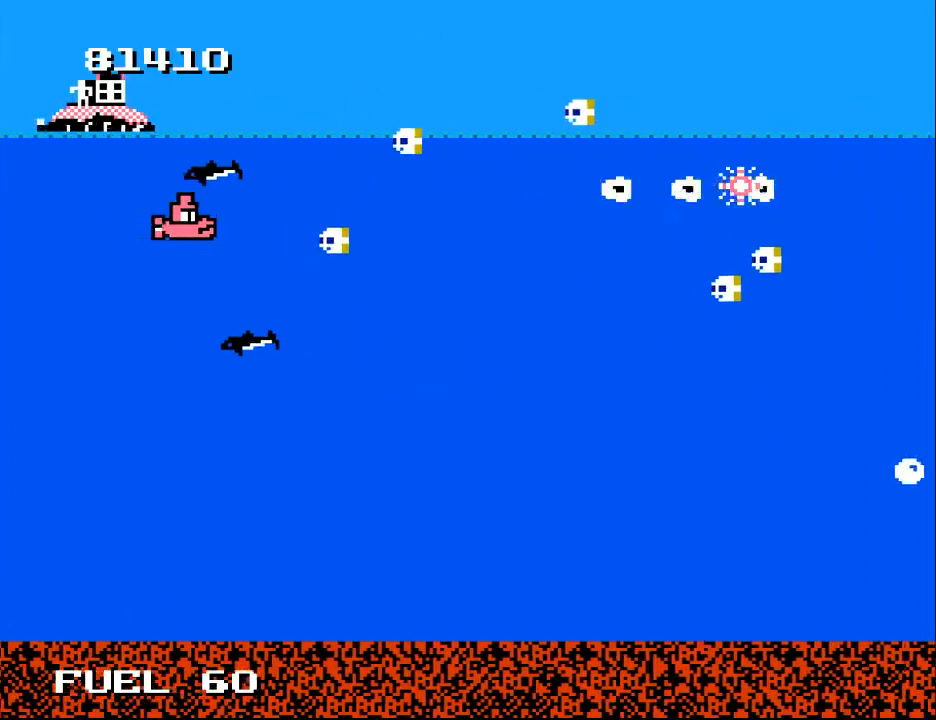
{"buttons": ["B", "DPAD_DOWN"], "right_stick": "center", "events": [[33, "DPAD_DOWN", "up"], [100, "DPAD_LEFT", "up"], [200, "DPAD_LEFT", "down"], [333, "DPAD_LEFT", "up"], [467, "DPAD_DOWN", "down"]]}
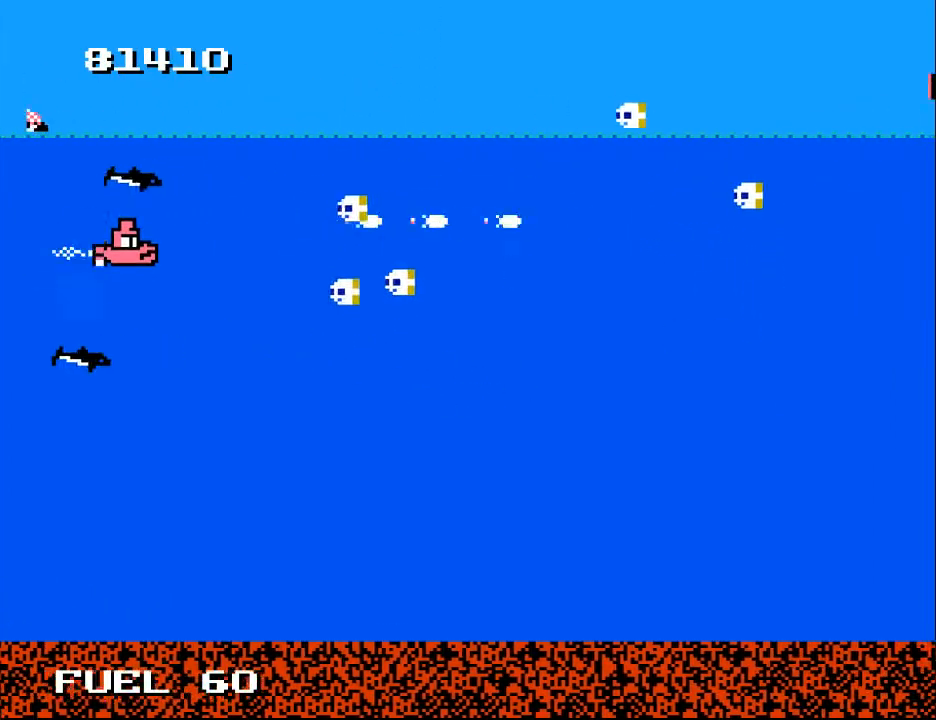
{"buttons": ["B", "DPAD_DOWN"], "right_stick": "center", "events": [[133, "DPAD_DOWN", "up"], [500, "DPAD_DOWN", "down"]]}
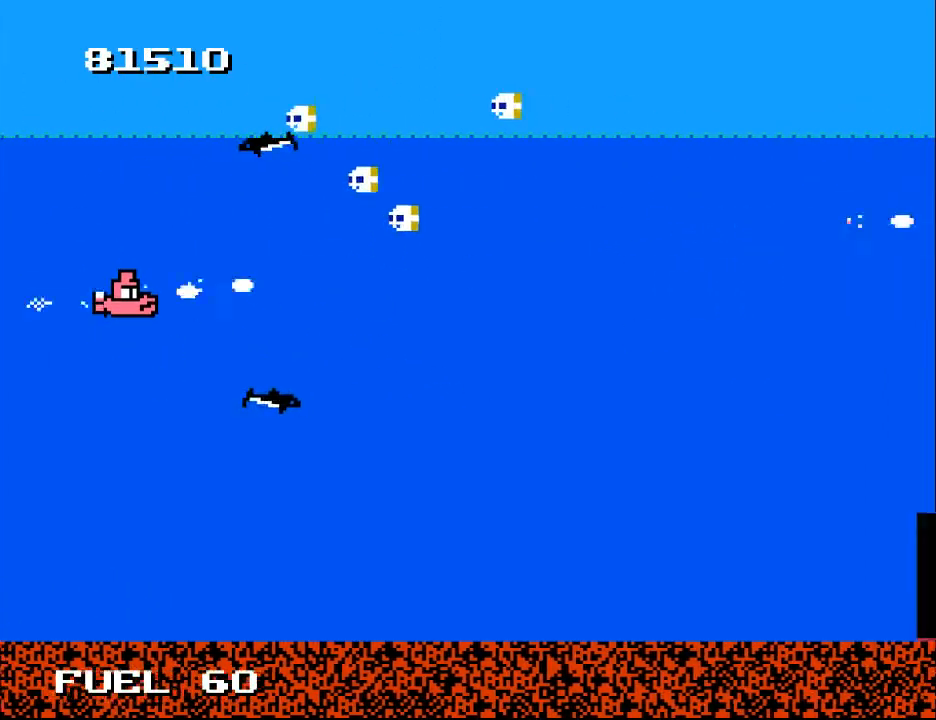
{"buttons": ["DPAD_DOWN", "DPAD_RIGHT"], "right_stick": "center", "events": [[133, "DPAD_RIGHT", "down"], [300, "B", "up"]]}
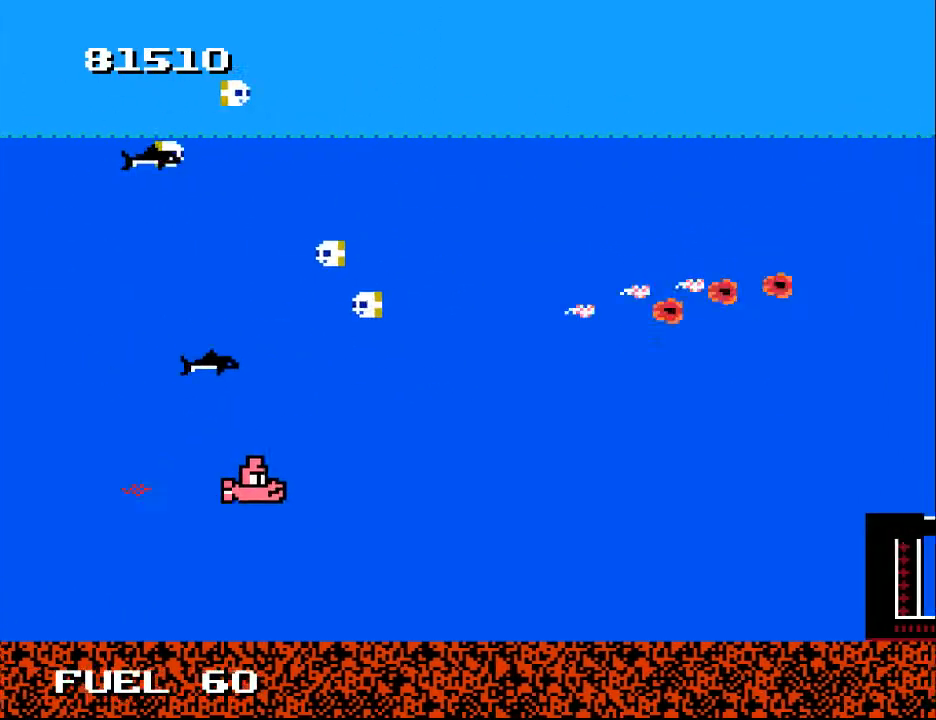
{"buttons": ["DPAD_LEFT"], "right_stick": "center", "events": [[100, "DPAD_DOWN", "up"], [467, "DPAD_RIGHT", "up"], [500, "DPAD_LEFT", "down"]]}
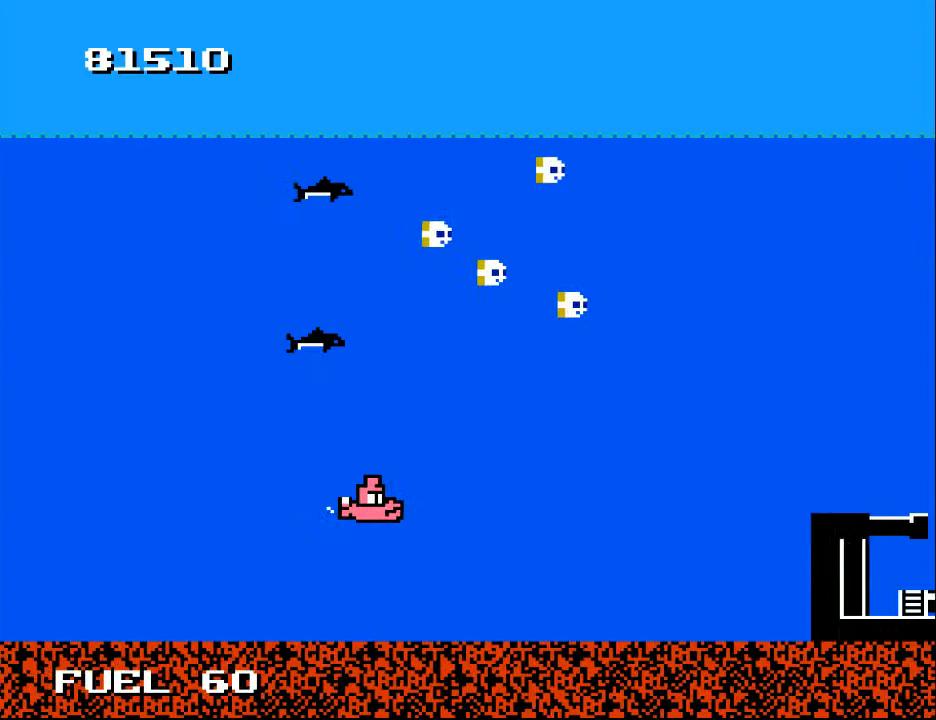
{"buttons": ["A", "DPAD_UP", "DPAD_RIGHT"], "right_stick": "center", "events": [[100, "DPAD_UP", "down"], [433, "DPAD_LEFT", "up"], [500, "A", "down"], [500, "DPAD_RIGHT", "down"]]}
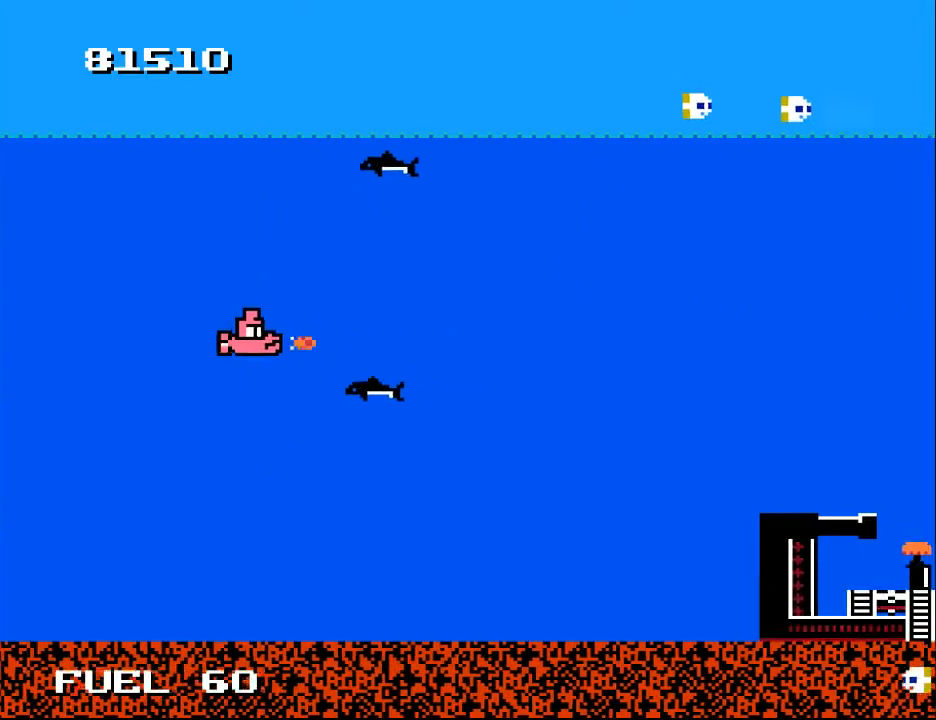
{"buttons": ["DPAD_DOWN", "DPAD_RIGHT"], "right_stick": "center", "events": [[100, "A", "up"], [100, "DPAD_UP", "up"], [167, "A", "down"], [167, "DPAD_DOWN", "down"], [300, "A", "up"], [367, "A", "down"], [467, "A", "up"]]}
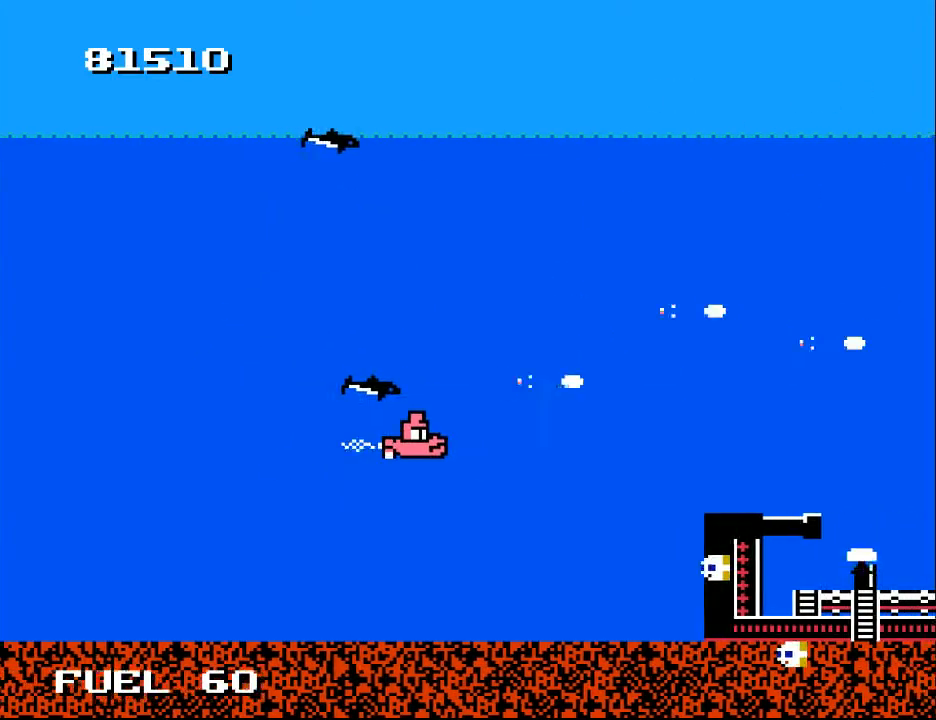
{"buttons": ["A"], "right_stick": "center"}
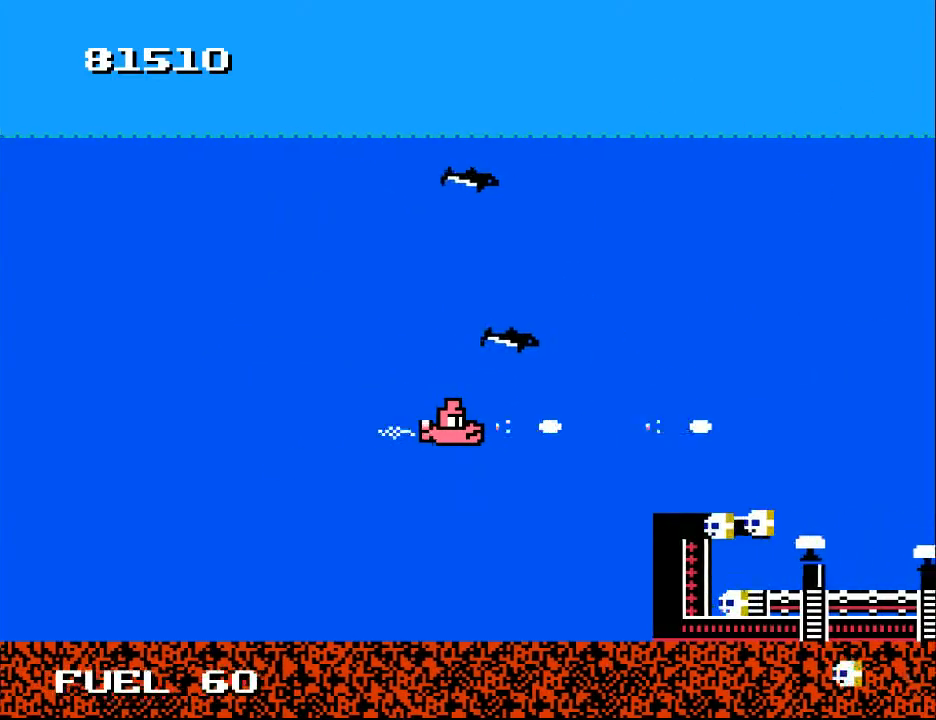
{"buttons": [], "right_stick": "center", "events": [[33, "X", "down"], [67, "A", "up"], [133, "X", "up"], [233, "X", "down"], [300, "X", "up"], [400, "X", "down"], [467, "X", "up"]]}
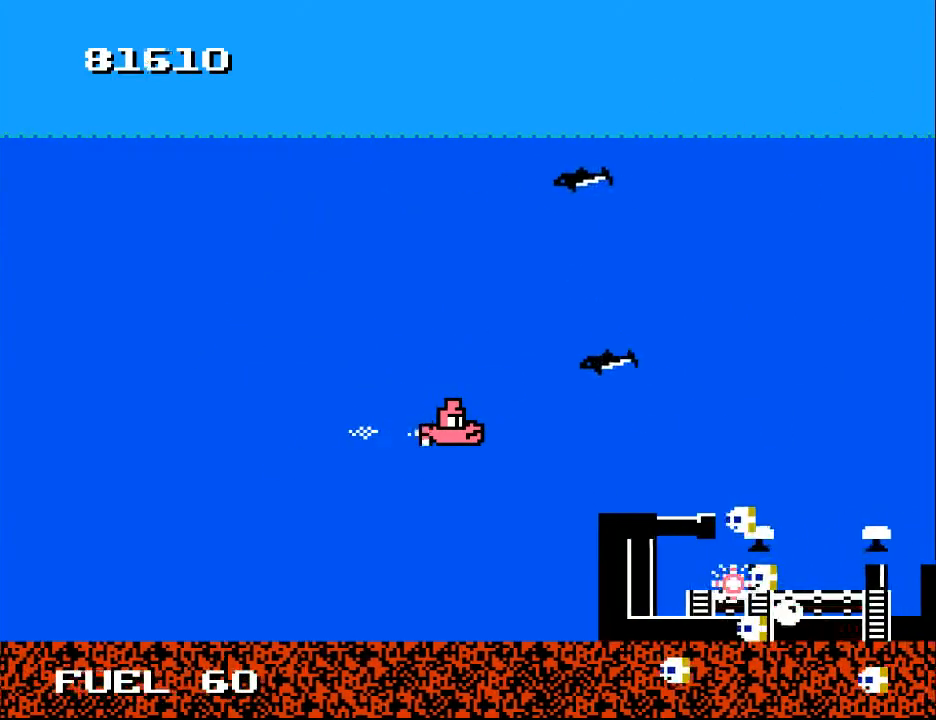
{"buttons": ["DPAD_LEFT"], "right_stick": "center", "events": [[67, "X", "down"], [133, "DPAD_LEFT", "down"], [167, "X", "up"], [233, "X", "down"], [267, "DPAD_LEFT", "up"], [333, "X", "up"], [400, "X", "down"], [467, "DPAD_LEFT", "down"], [500, "X", "up"]]}
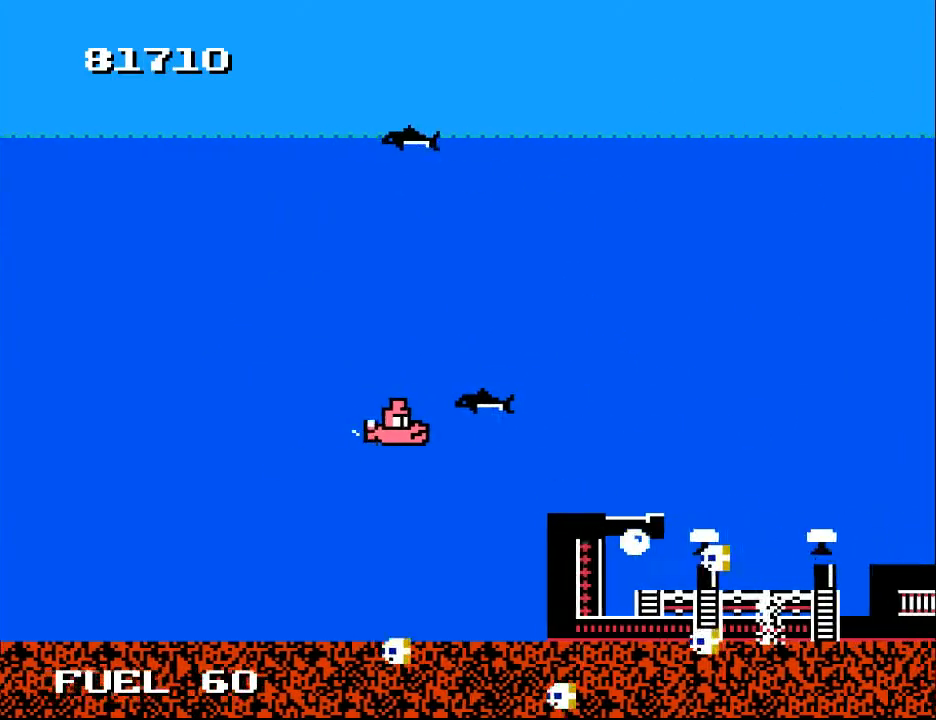
{"buttons": ["X"], "right_stick": "center", "events": [[67, "DPAD_UP", "down"], [100, "DPAD_LEFT", "up"], [100, "X", "down"], [133, "DPAD_UP", "up"], [200, "X", "up"], [300, "X", "down"], [333, "DPAD_LEFT", "down"], [433, "DPAD_LEFT", "up"], [433, "X", "up"], [467, "X", "down"]]}
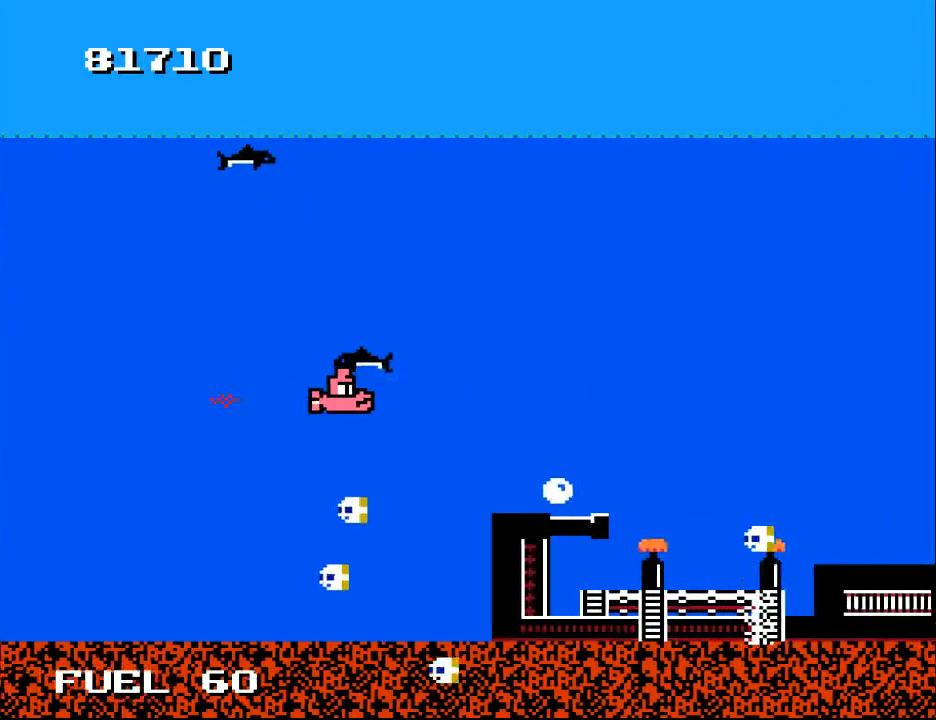
{"buttons": ["X", "DPAD_RIGHT"], "right_stick": "center", "events": [[67, "DPAD_UP", "down"], [100, "DPAD_LEFT", "down"], [100, "X", "up"], [167, "DPAD_LEFT", "up"], [167, "DPAD_UP", "up"], [233, "X", "down"], [333, "DPAD_UP", "down"], [333, "X", "up"], [367, "DPAD_RIGHT", "down"], [367, "DPAD_UP", "up"], [500, "X", "down"]]}
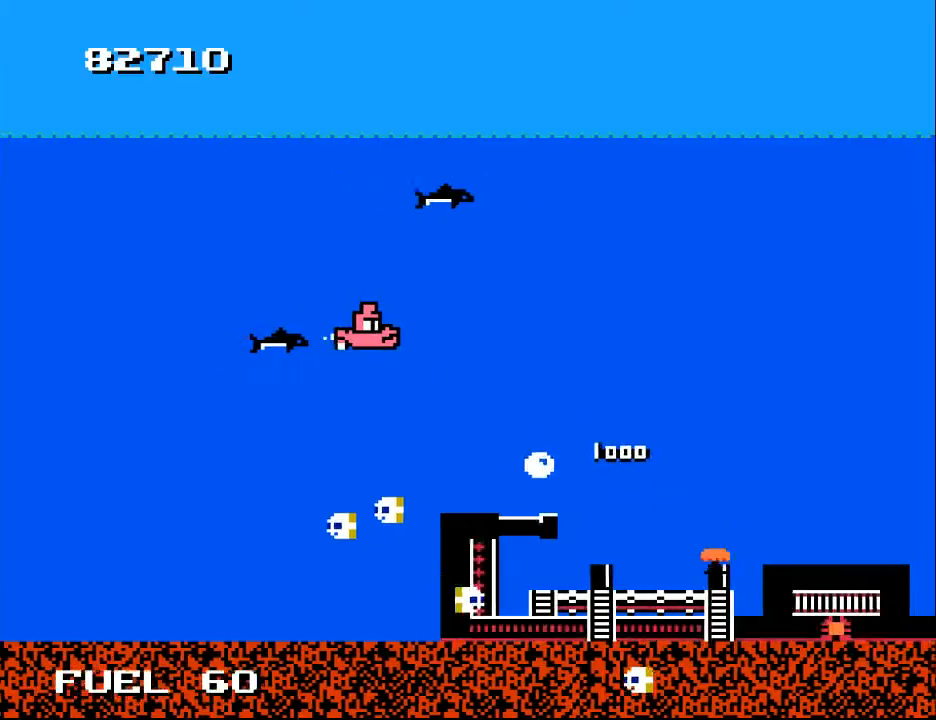
{"buttons": [], "right_stick": "center", "events": [[33, "DPAD_RIGHT", "up"], [100, "X", "up"], [167, "X", "down"], [267, "X", "up"], [333, "DPAD_LEFT", "down"], [367, "X", "down"], [433, "DPAD_LEFT", "up"], [467, "X", "up"]]}
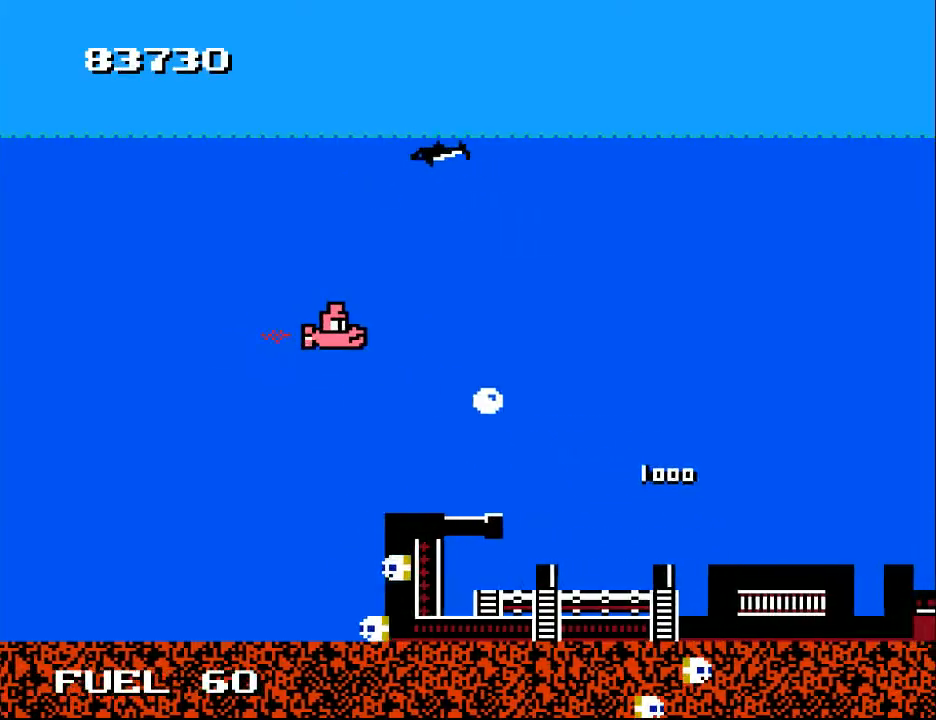
{"buttons": ["DPAD_RIGHT"], "right_stick": "center", "events": [[133, "DPAD_RIGHT", "down"], [133, "DPAD_UP", "down"], [200, "A", "down"], [200, "DPAD_UP", "up"], [267, "DPAD_DOWN", "down"], [300, "A", "up"], [400, "A", "down"], [433, "DPAD_DOWN", "up"], [467, "A", "up"]]}
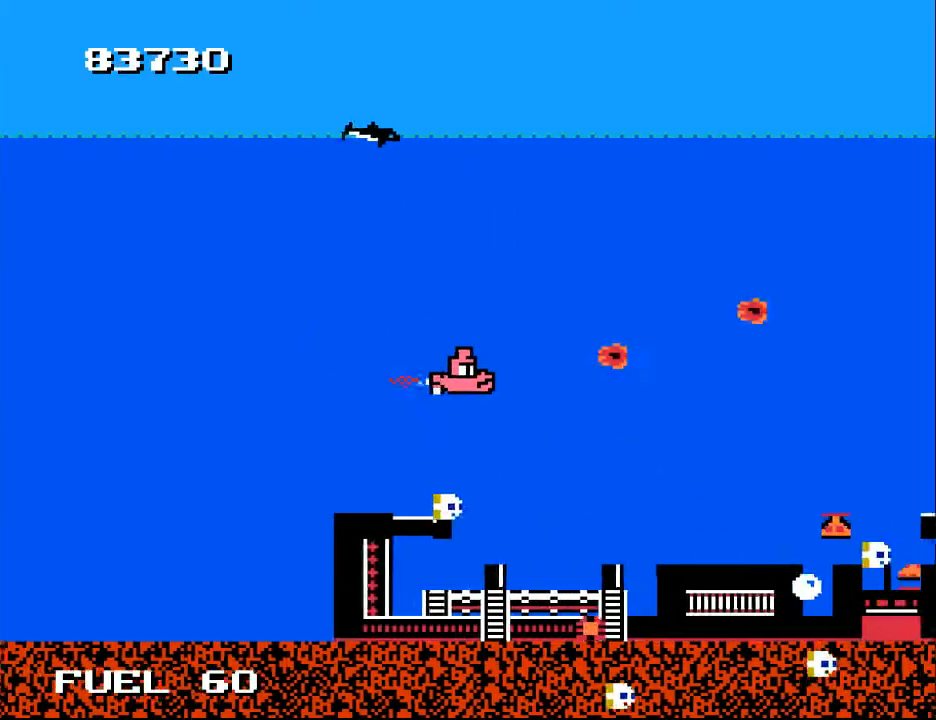
{"buttons": ["A", "DPAD_UP", "DPAD_LEFT"], "right_stick": "center"}
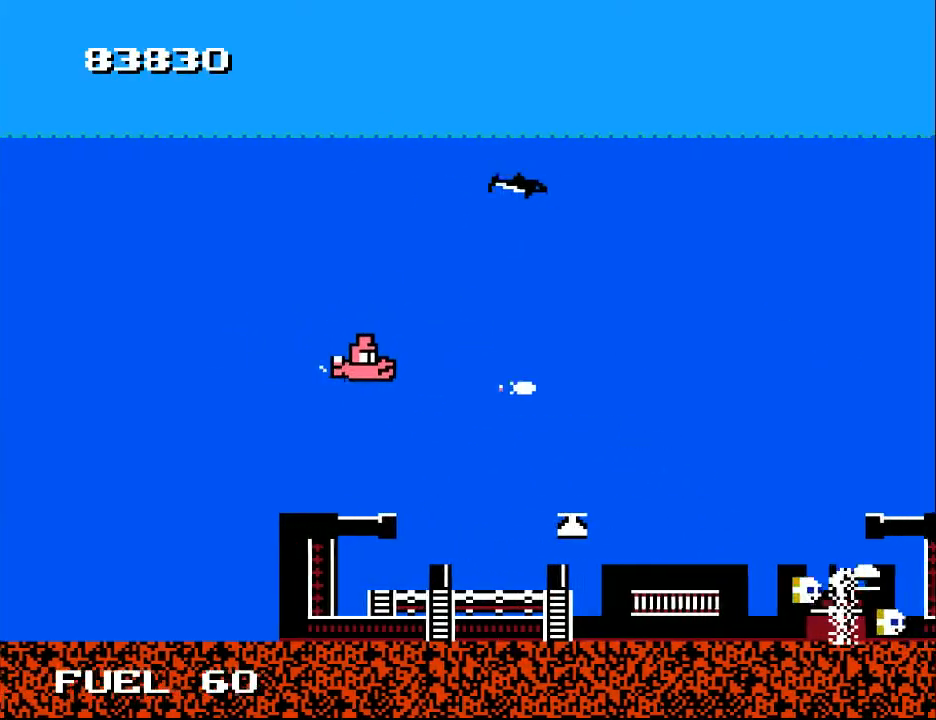
{"buttons": [], "right_stick": "center", "events": [[100, "A", "up"], [100, "DPAD_LEFT", "up"], [100, "DPAD_UP", "up"], [100, "X", "down"], [200, "X", "up"], [300, "X", "down"], [433, "X", "up"]]}
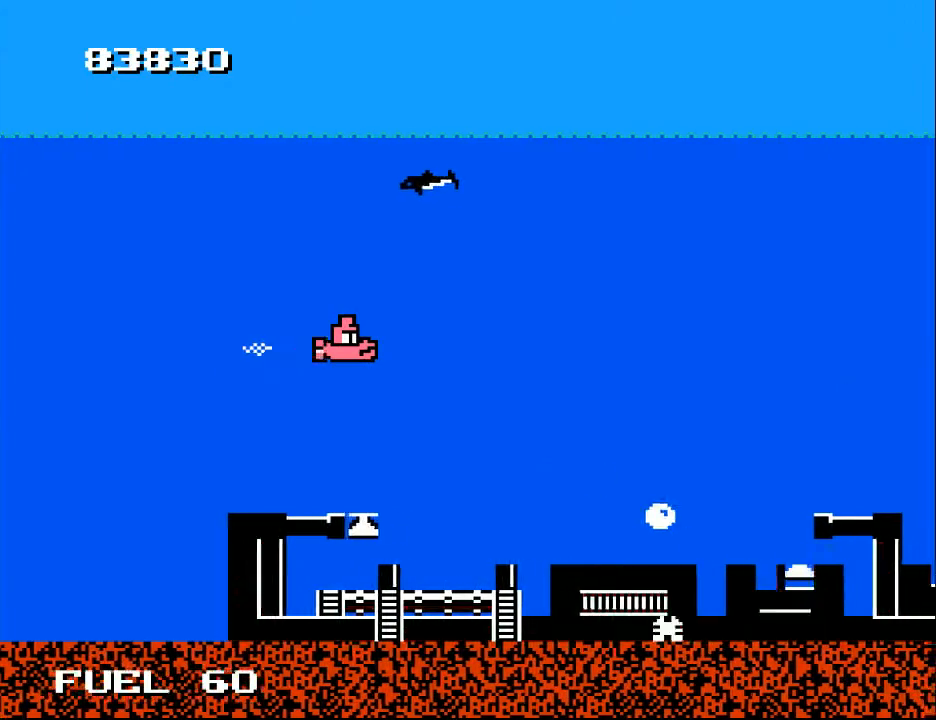
{"buttons": ["X", "DPAD_DOWN", "DPAD_LEFT"], "right_stick": "center", "events": [[67, "X", "down"], [167, "X", "up"], [267, "X", "down"], [367, "X", "up"], [400, "DPAD_LEFT", "down"], [467, "DPAD_DOWN", "down"], [467, "X", "down"]]}
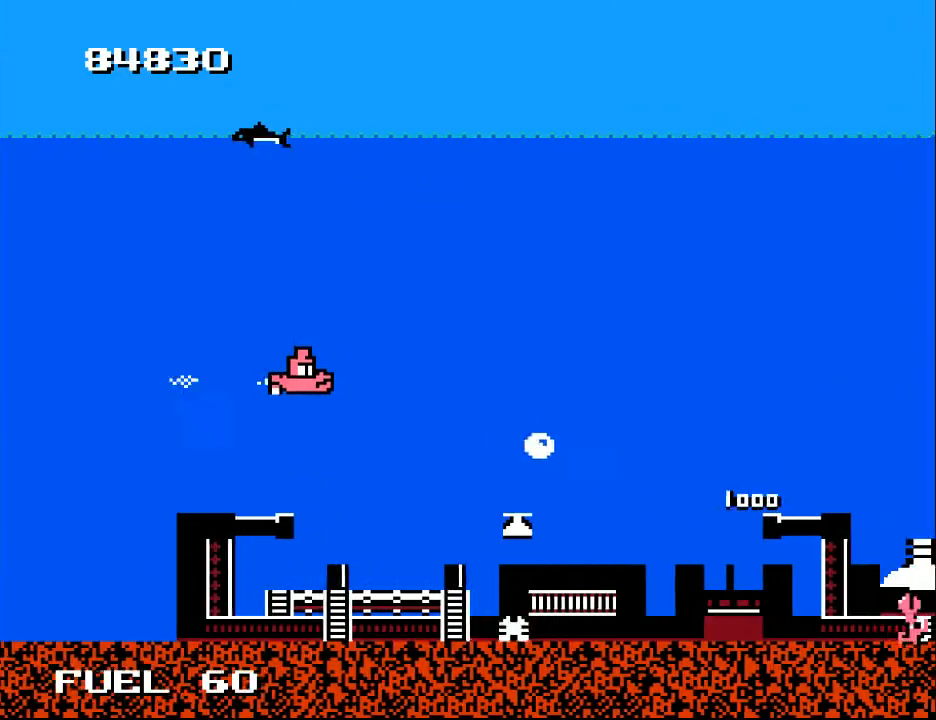
{"buttons": [], "right_stick": "center", "events": [[33, "DPAD_LEFT", "up"], [67, "X", "up"], [167, "X", "down"], [200, "DPAD_DOWN", "up"], [267, "X", "up"], [367, "X", "down"], [467, "X", "up"]]}
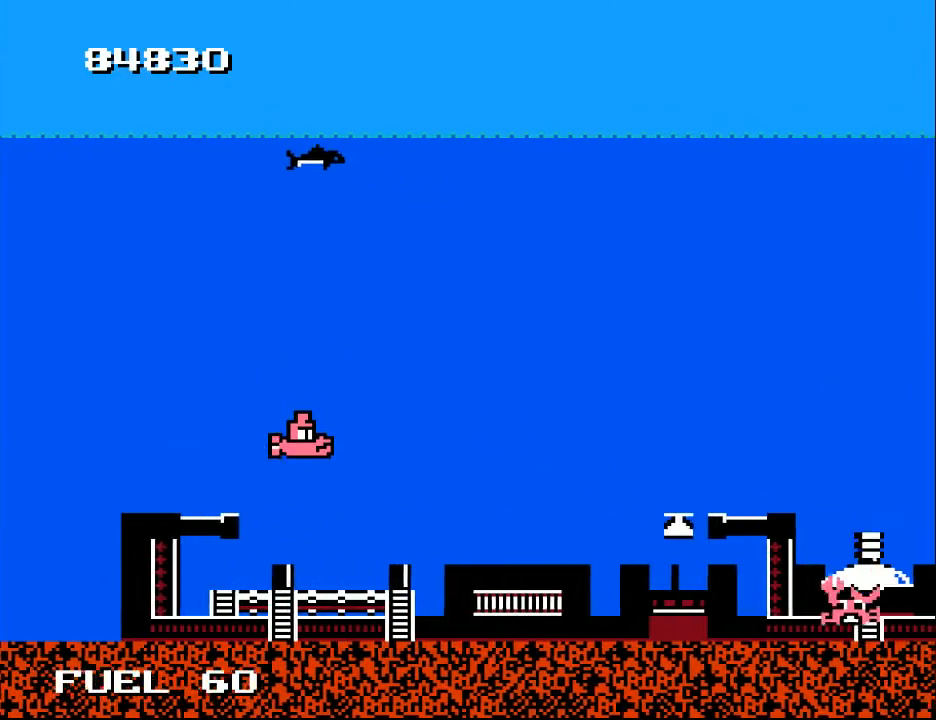
{"buttons": [], "right_stick": "center", "events": [[67, "X", "down"], [133, "X", "up"]]}
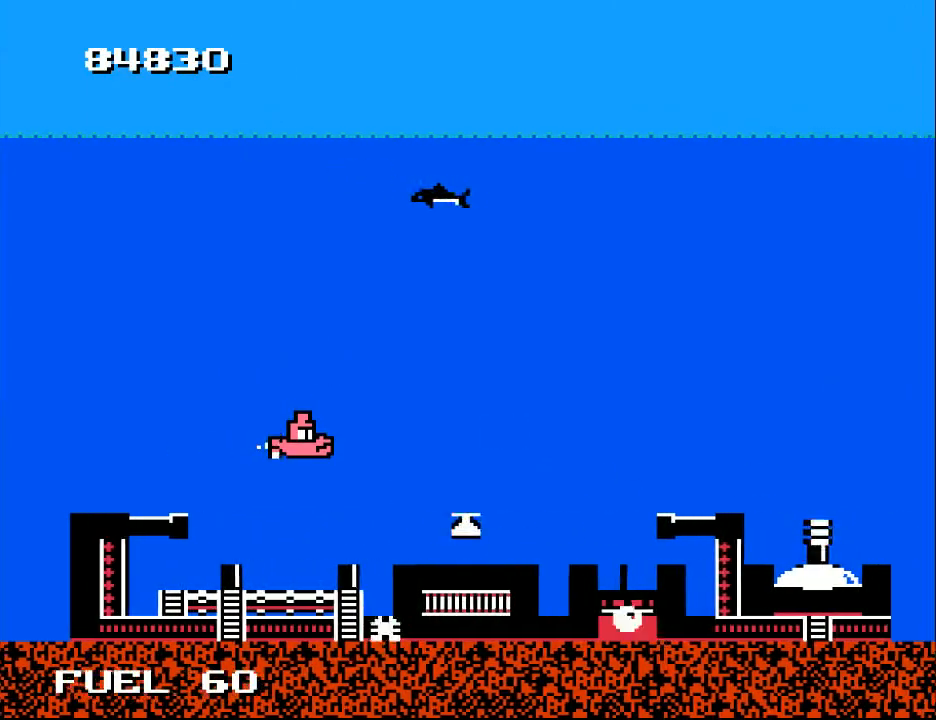
{"buttons": ["DPAD_UP", "DPAD_RIGHT"], "right_stick": "center", "events": [[100, "X", "down"], [167, "X", "up"], [267, "DPAD_RIGHT", "down"], [400, "DPAD_UP", "down"]]}
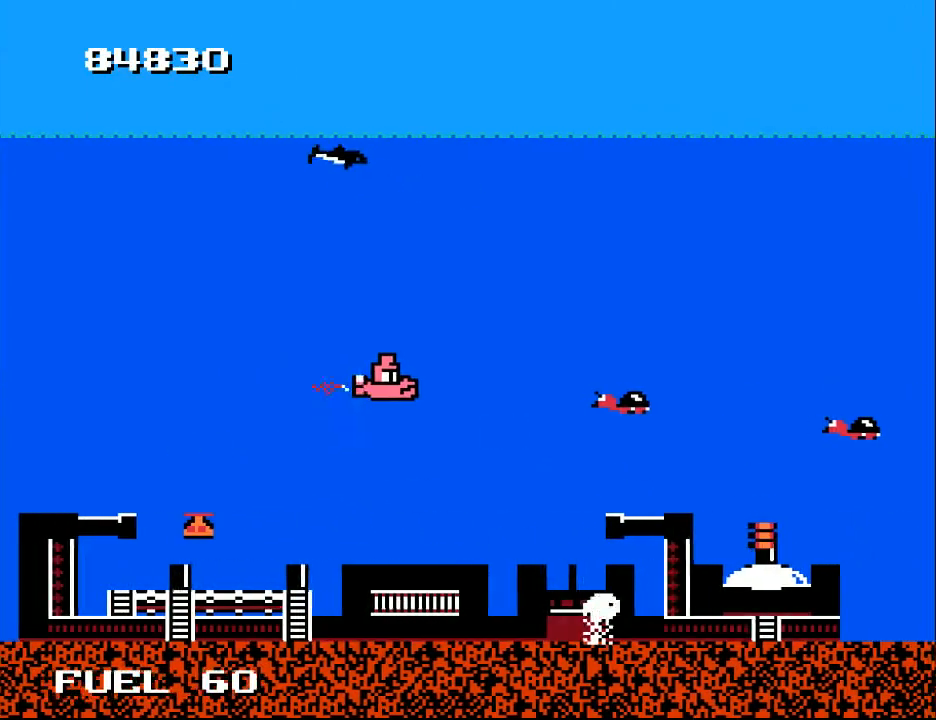
{"buttons": ["DPAD_UP", "DPAD_LEFT"], "right_stick": "center"}